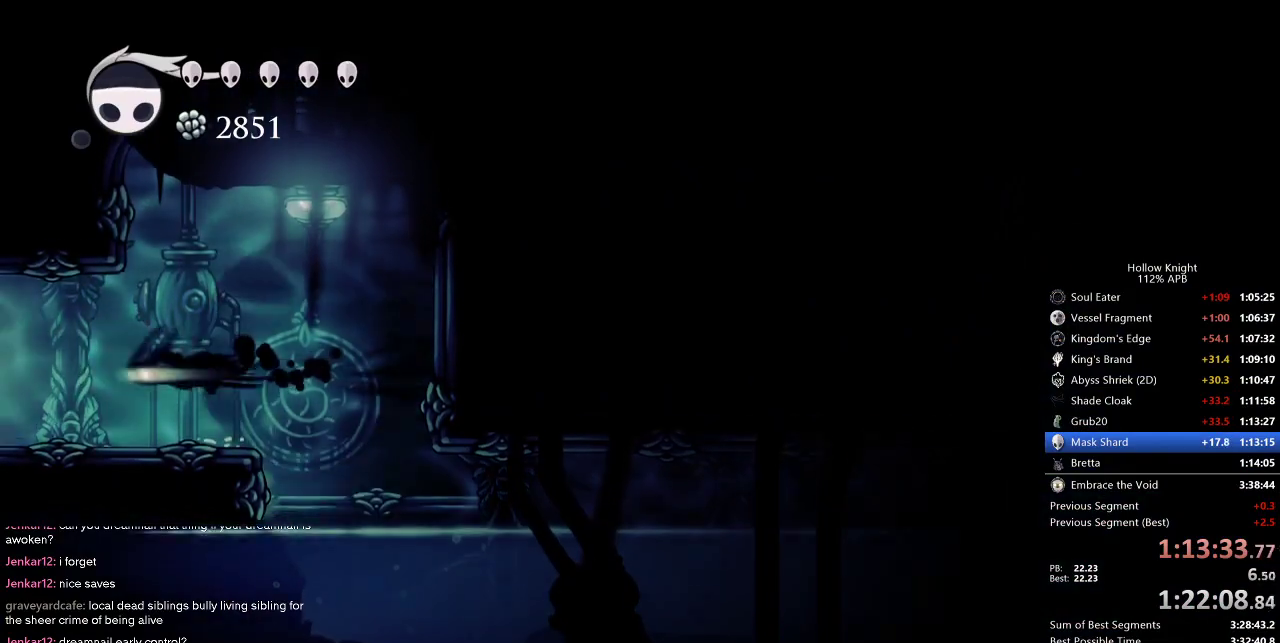
Gameplay with keyboard; each line is a JSON object with the keys held at the frame after it. "events" lists presses ("down") and releases ("up") of "cdash", "dash", "dnail", "down", "heal", "inv", "jump", "left", "nail", "right", "spell" and "up" between this image and that frame as [ms after this image, input, new state], when the widget could be followed in between. No other keys are recorded. Mouse input is not recorded. Key names are as the overlay labels them; some are game actions (e.g. jump) rather than physical keys.
{"keys": ["left"], "events": [[67, "dash", "up"]]}
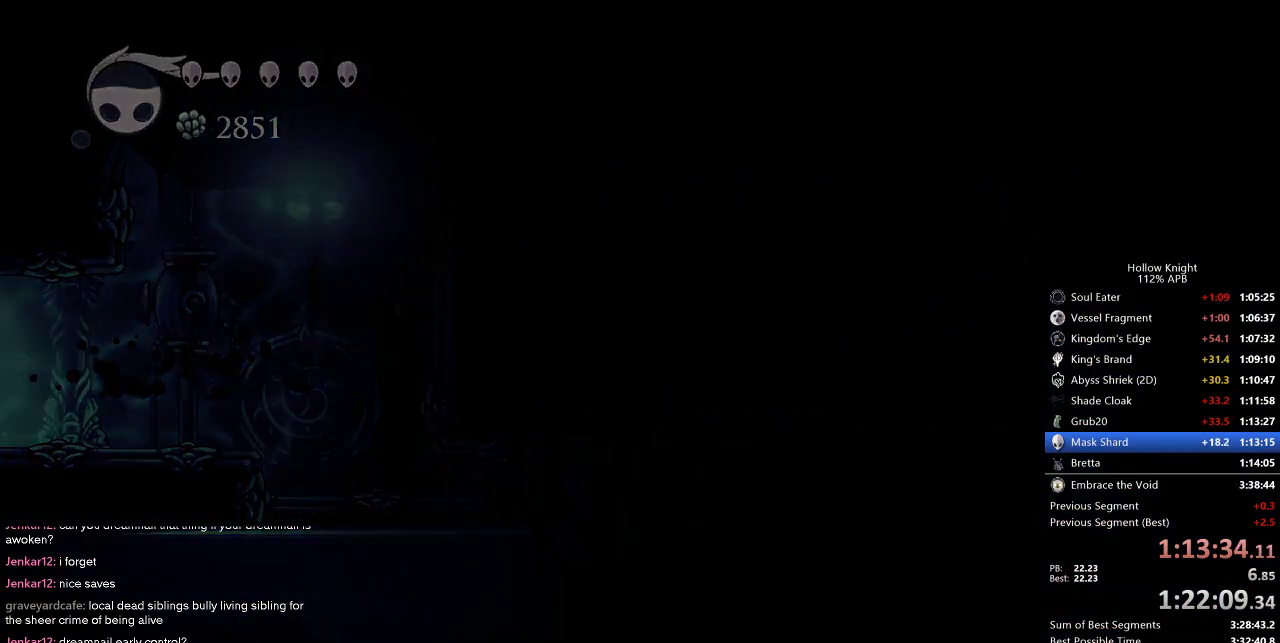
{"keys": [], "events": [[400, "left", "up"]]}
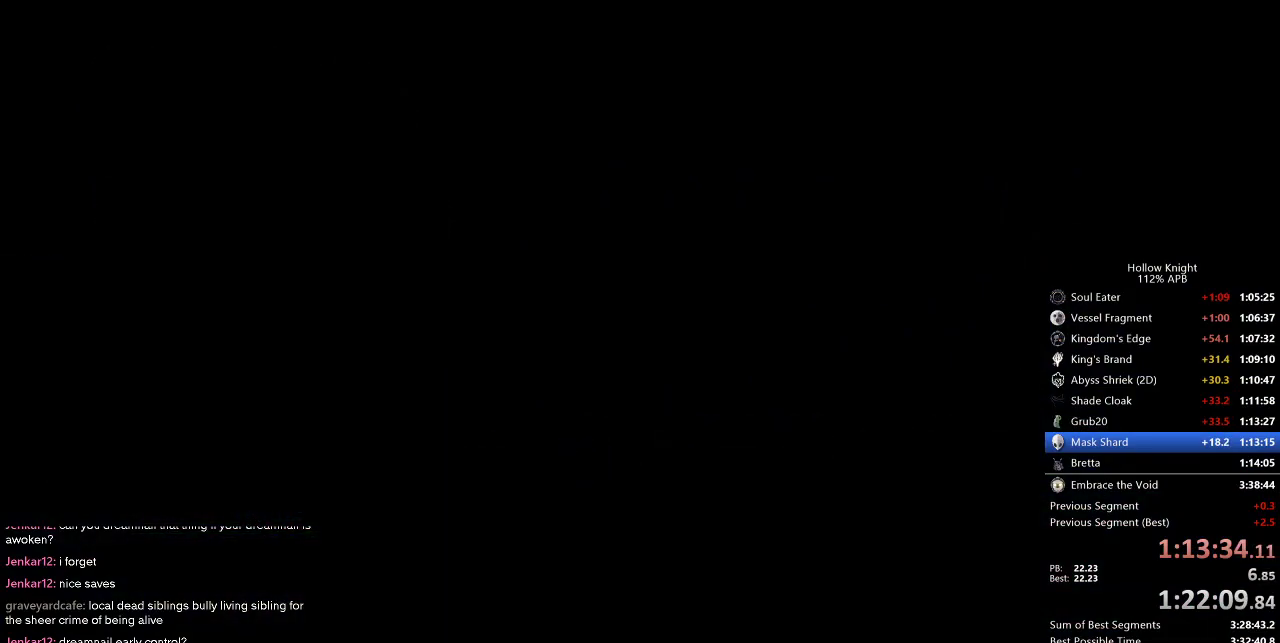
{"keys": [], "events": []}
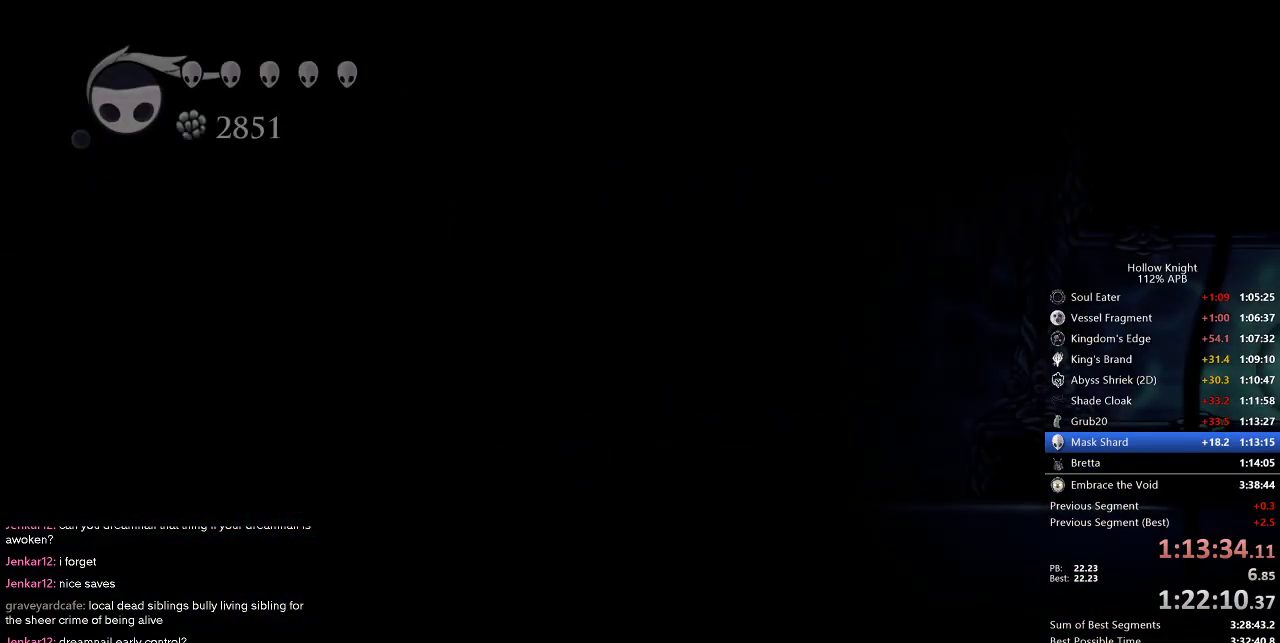
{"keys": [], "events": []}
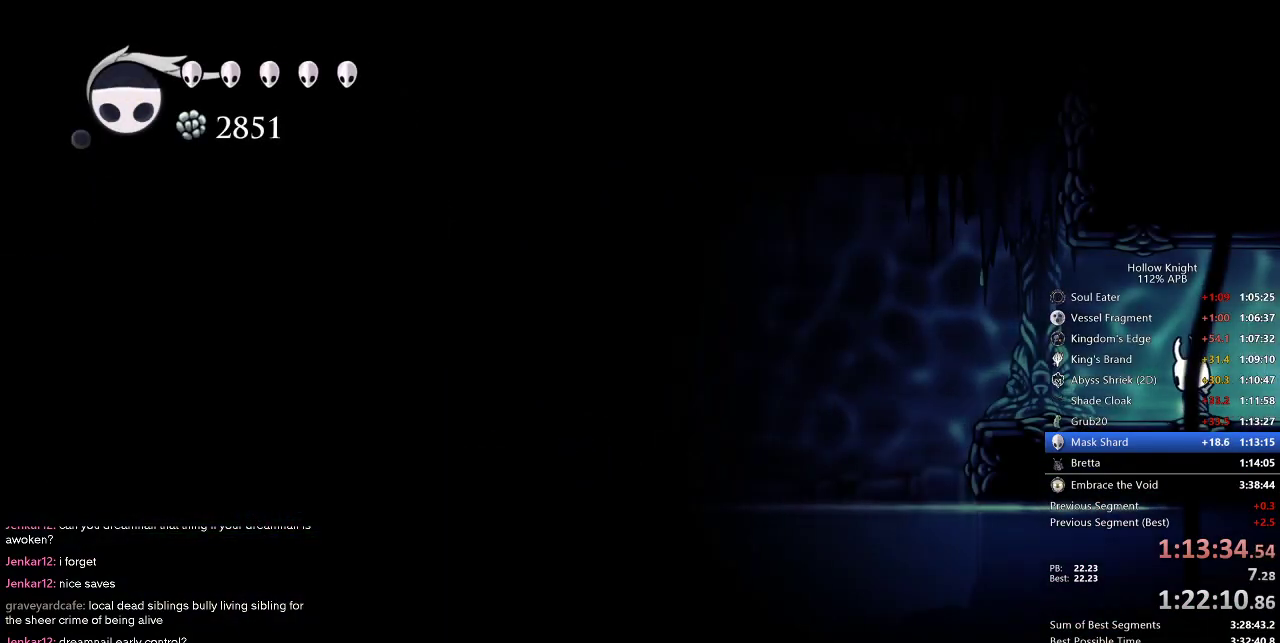
{"keys": ["right"], "events": [[84, "dash", "down"], [167, "dash", "up"], [400, "right", "down"]]}
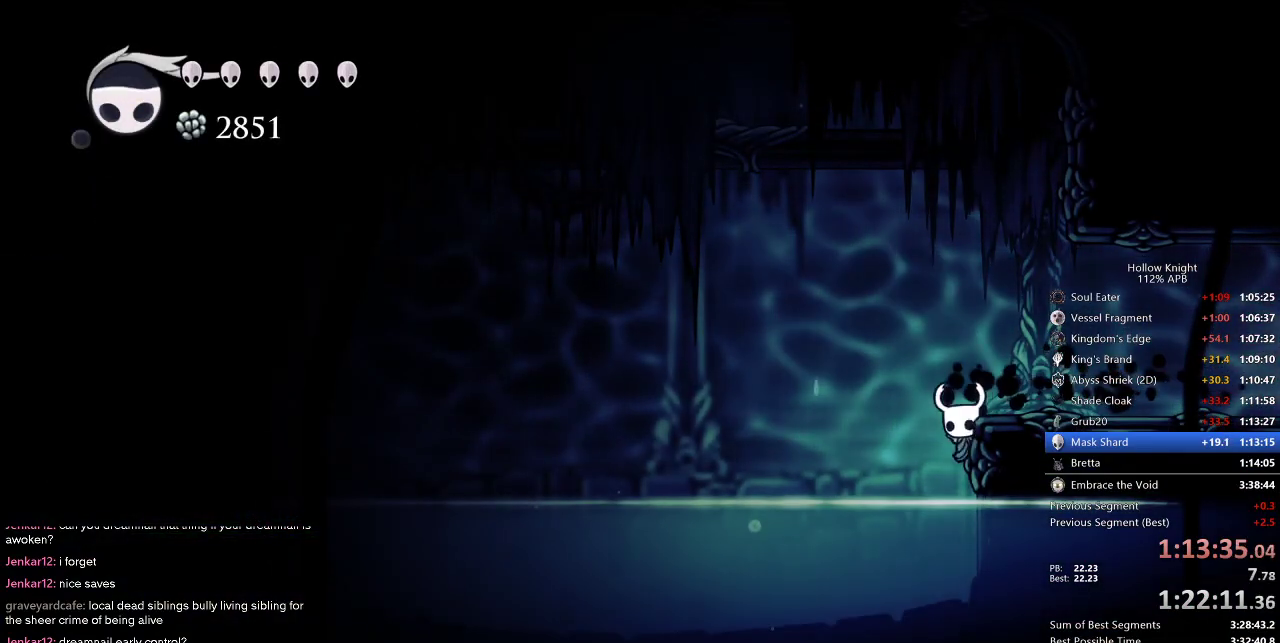
{"keys": ["cdash", "right"], "events": [[134, "cdash", "down"]]}
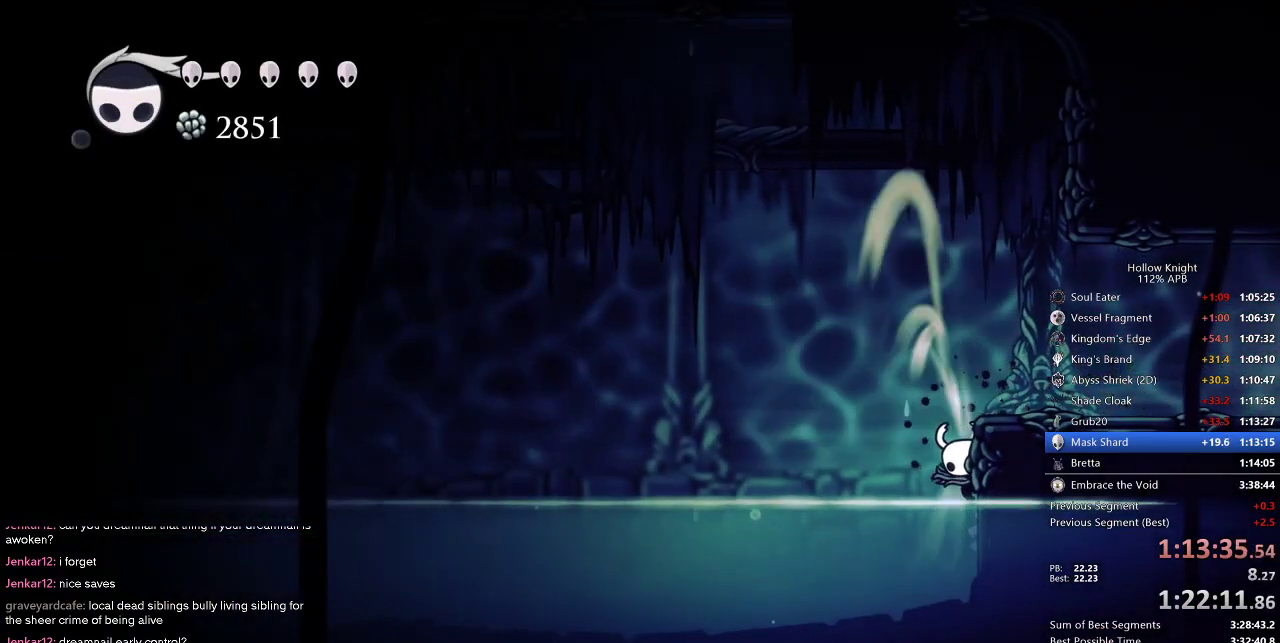
{"keys": ["cdash", "right"], "events": []}
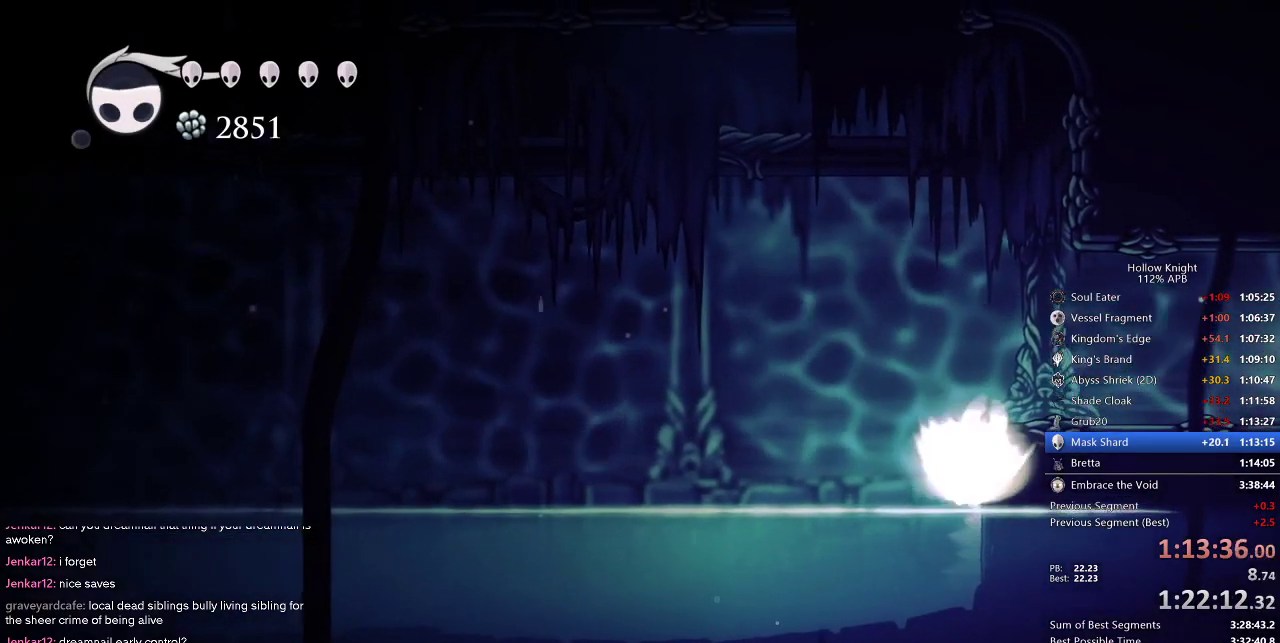
{"keys": ["left"], "events": [[67, "cdash", "up"], [67, "right", "up"], [167, "left", "down"]]}
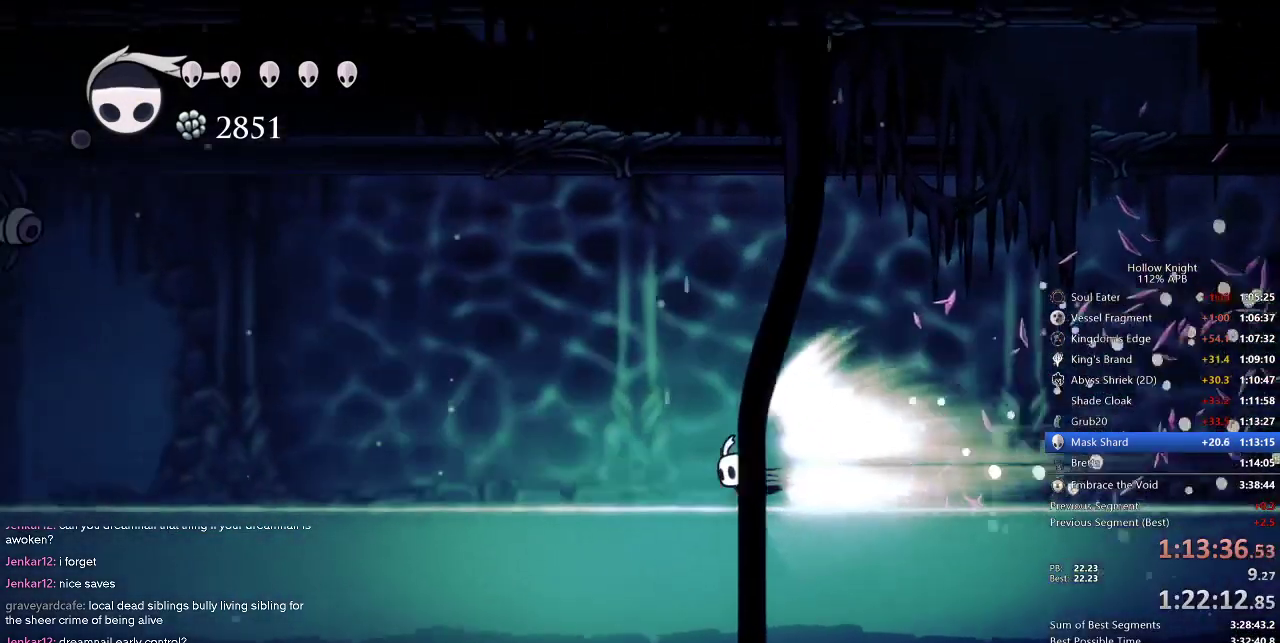
{"keys": ["left"], "events": []}
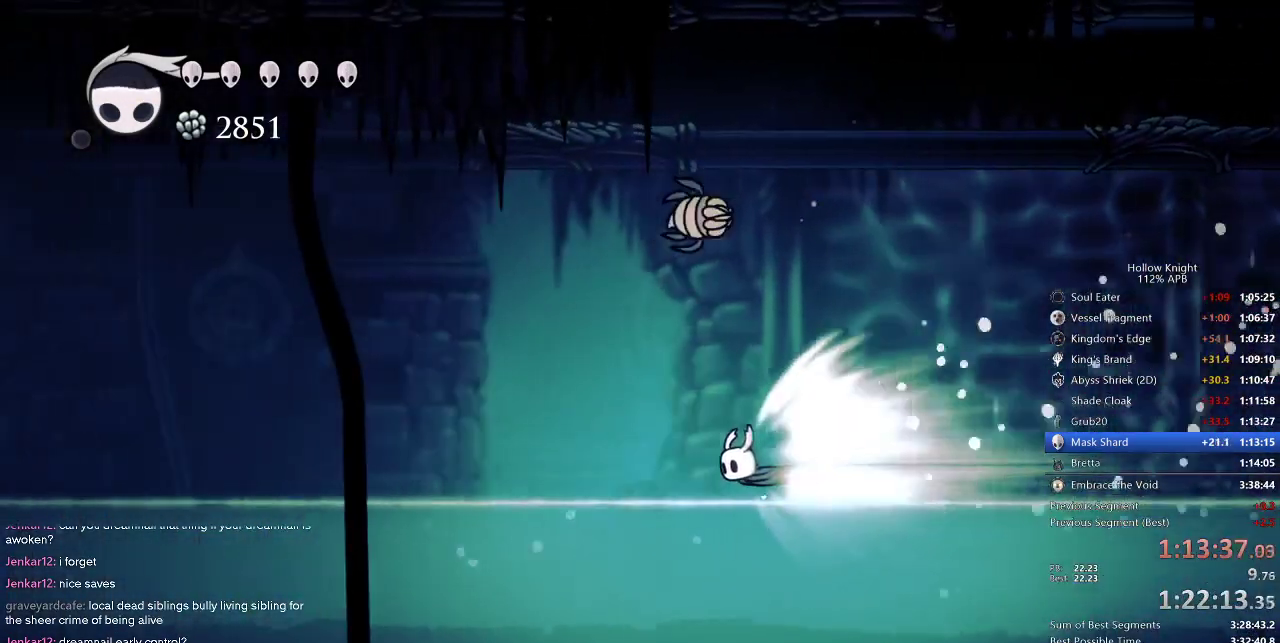
{"keys": ["left"], "events": []}
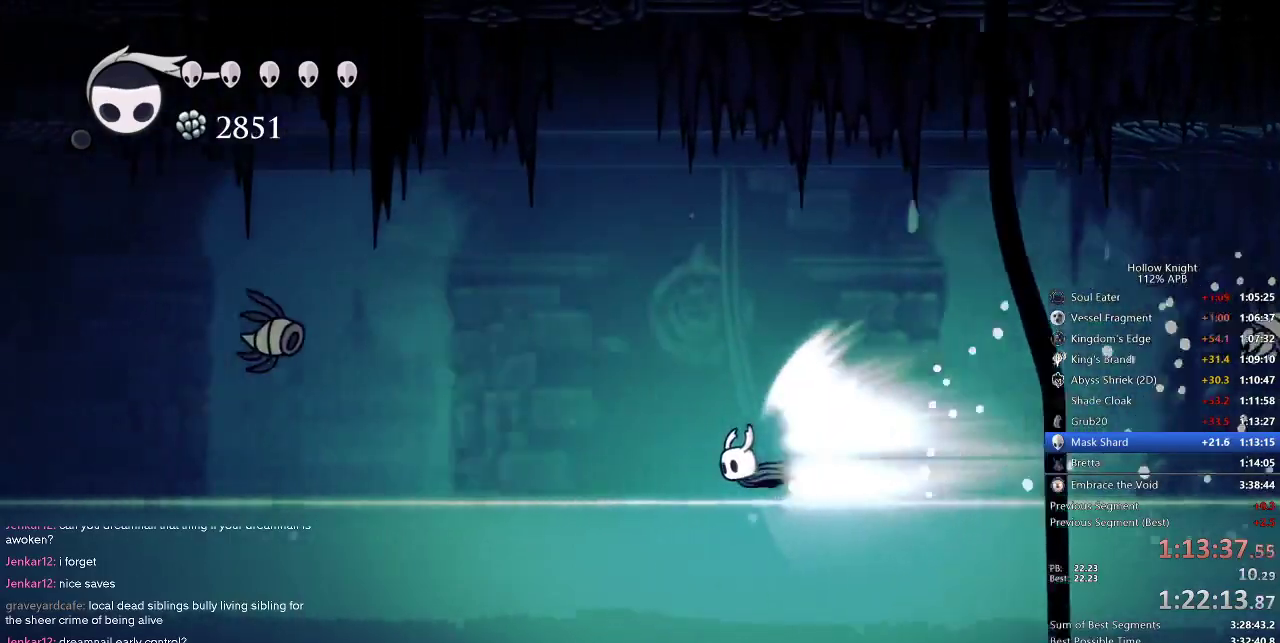
{"keys": ["left"], "events": []}
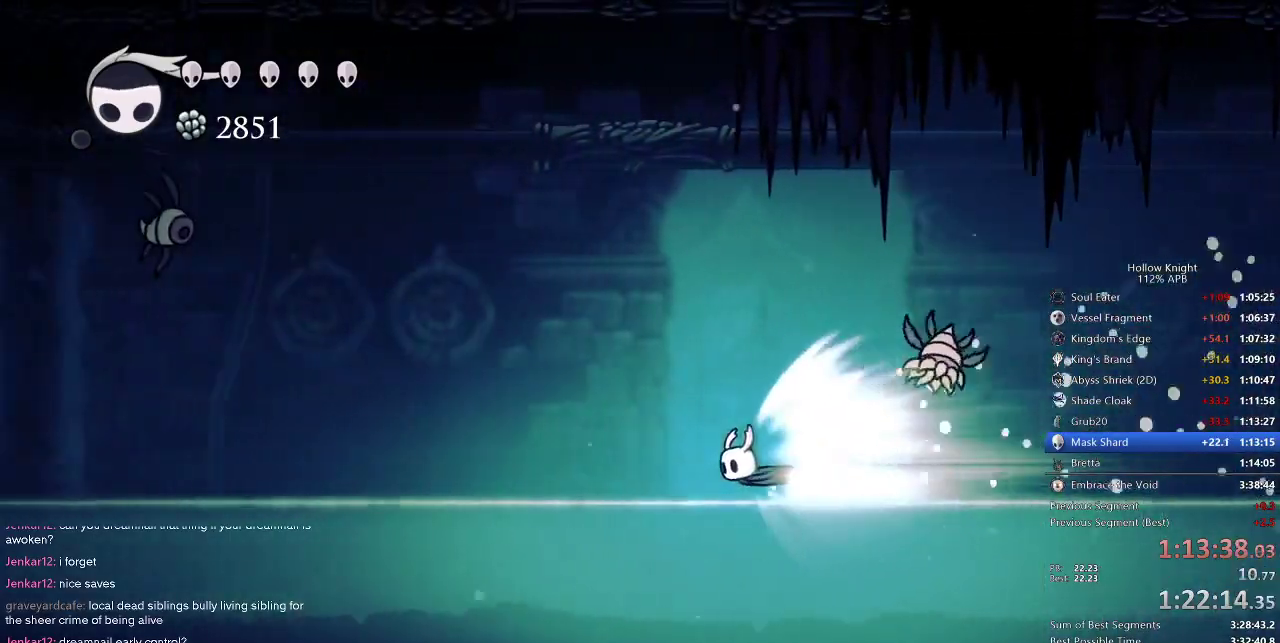
{"keys": ["left"], "events": []}
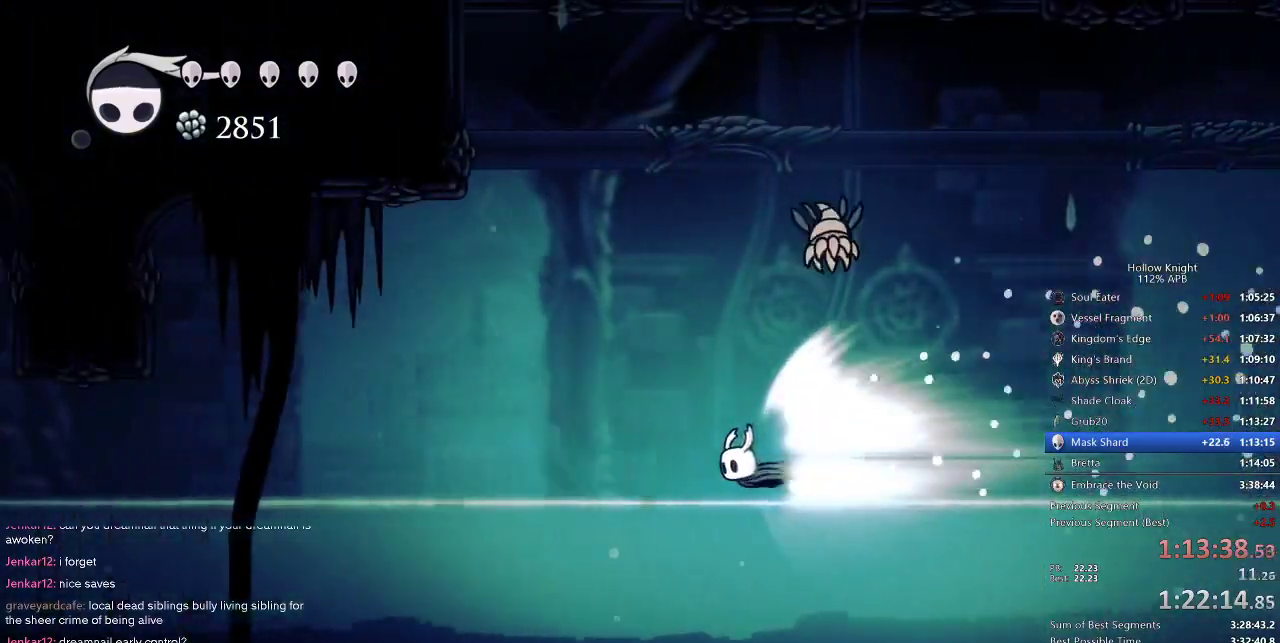
{"keys": ["jump", "left"], "events": [[484, "jump", "down"]]}
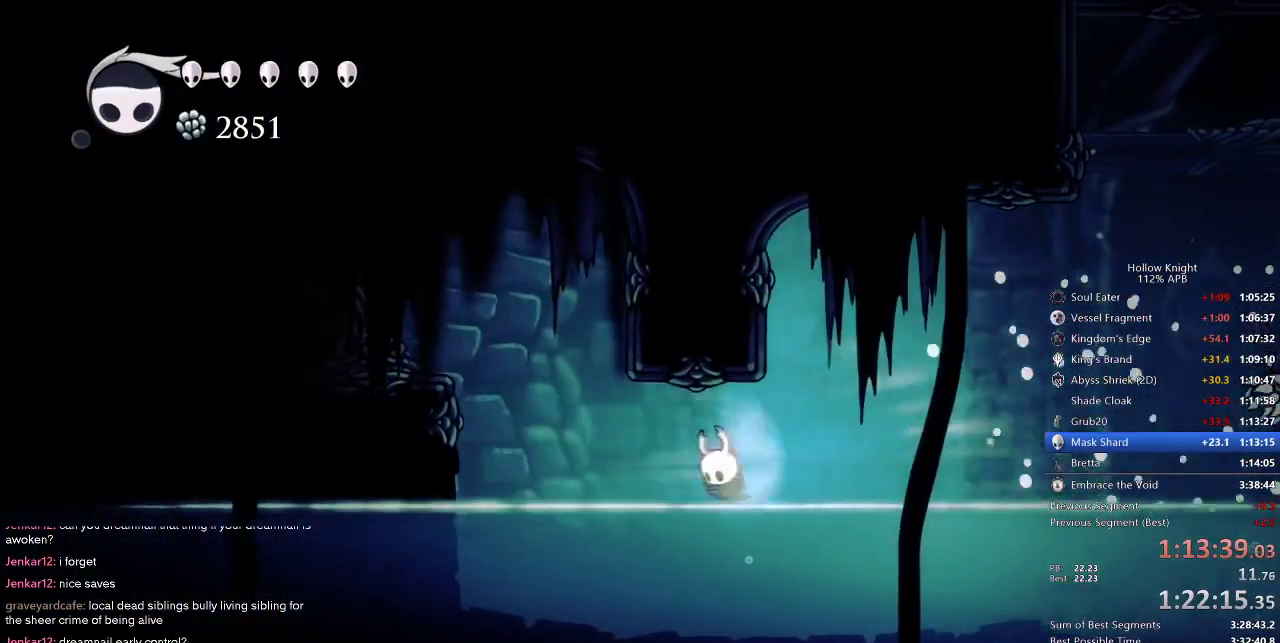
{"keys": ["left"], "events": [[67, "jump", "up"]]}
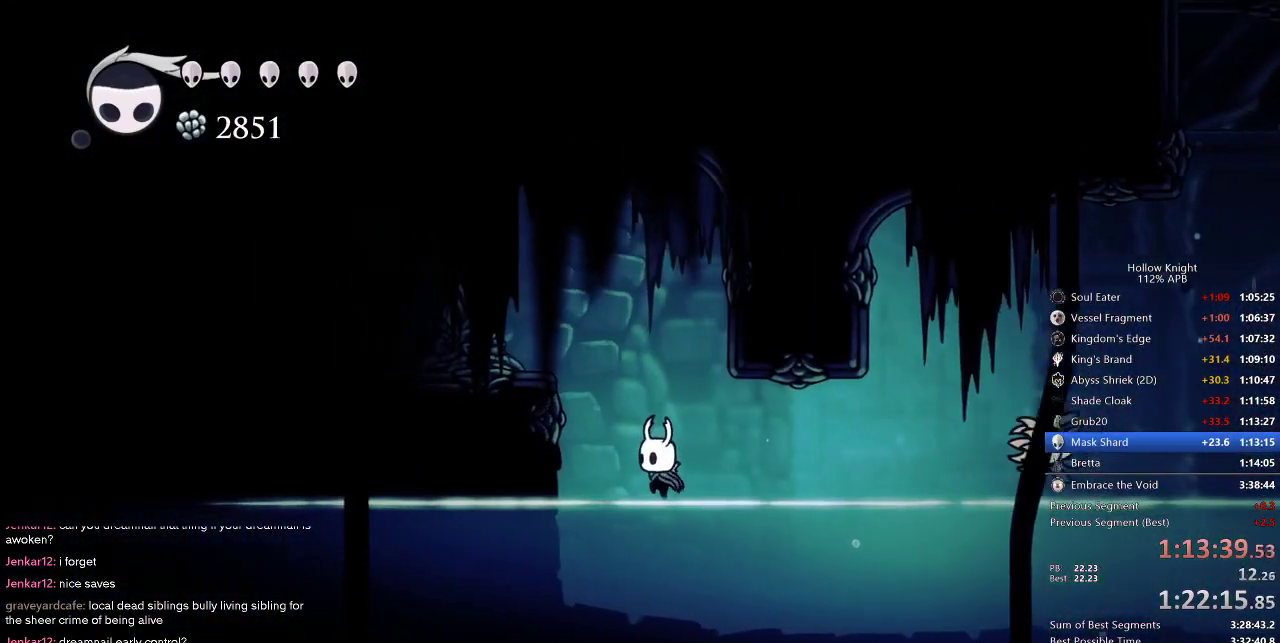
{"keys": ["left"], "events": [[34, "left", "up"], [184, "jump", "down"], [184, "left", "down"], [467, "jump", "up"]]}
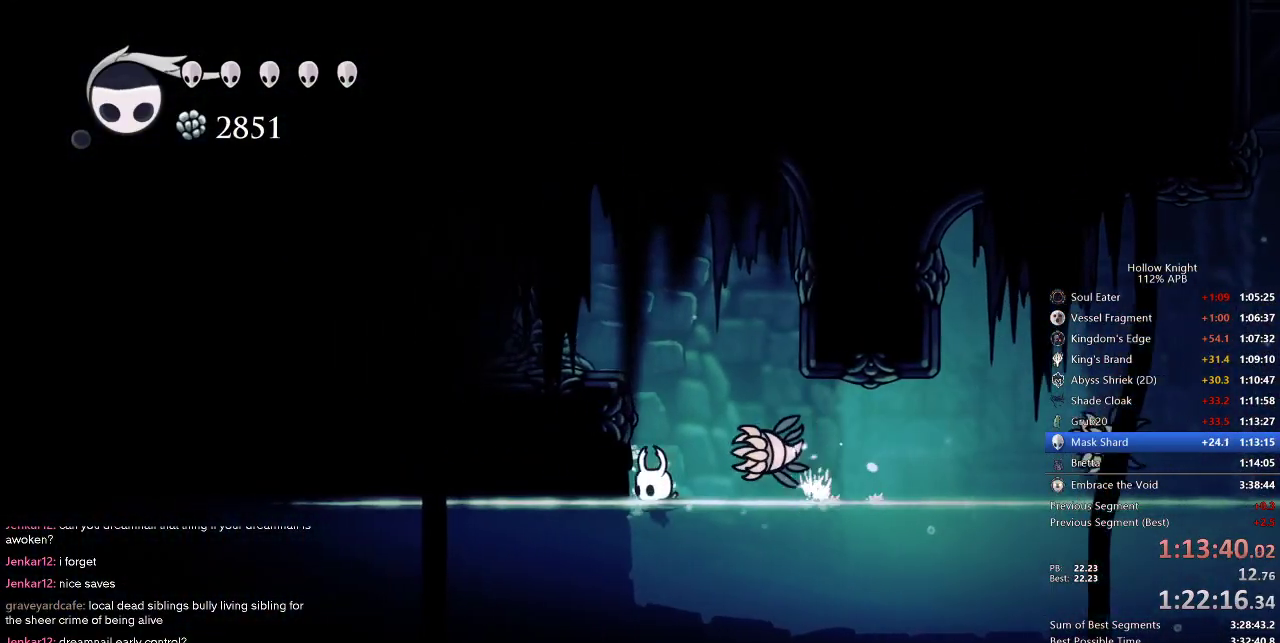
{"keys": ["dash", "left"], "events": [[67, "jump", "down"], [384, "dash", "down"], [434, "jump", "up"]]}
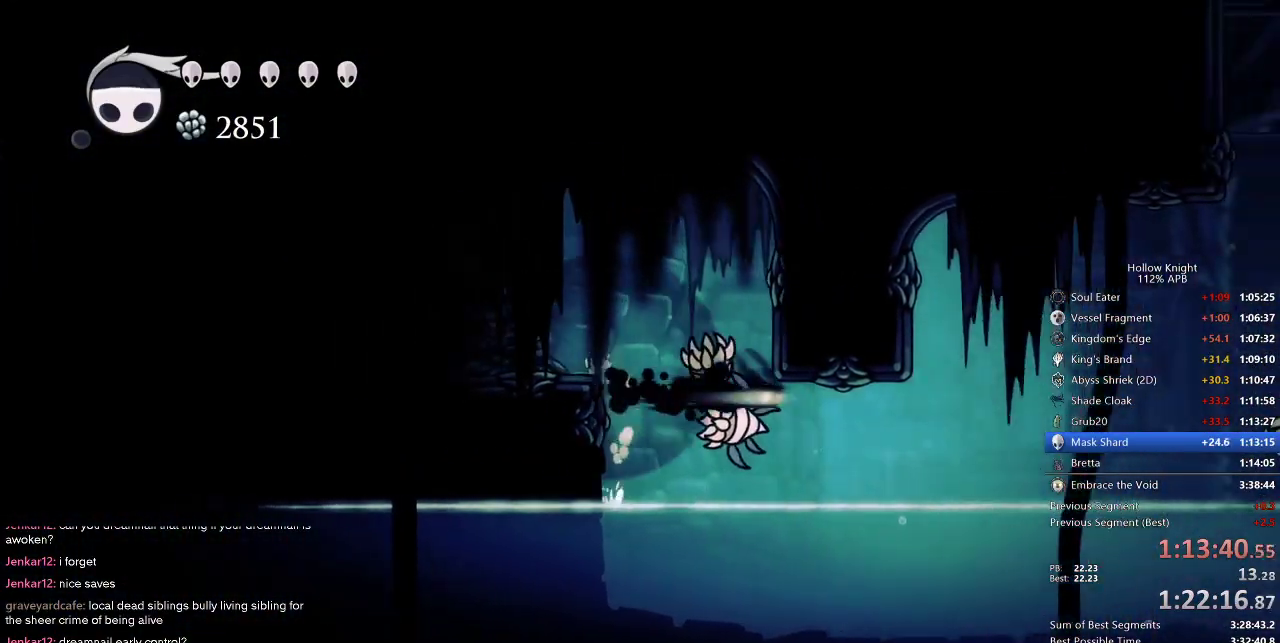
{"keys": ["jump", "left"], "events": [[17, "dash", "up"], [300, "jump", "down"], [350, "jump", "up"], [500, "jump", "down"]]}
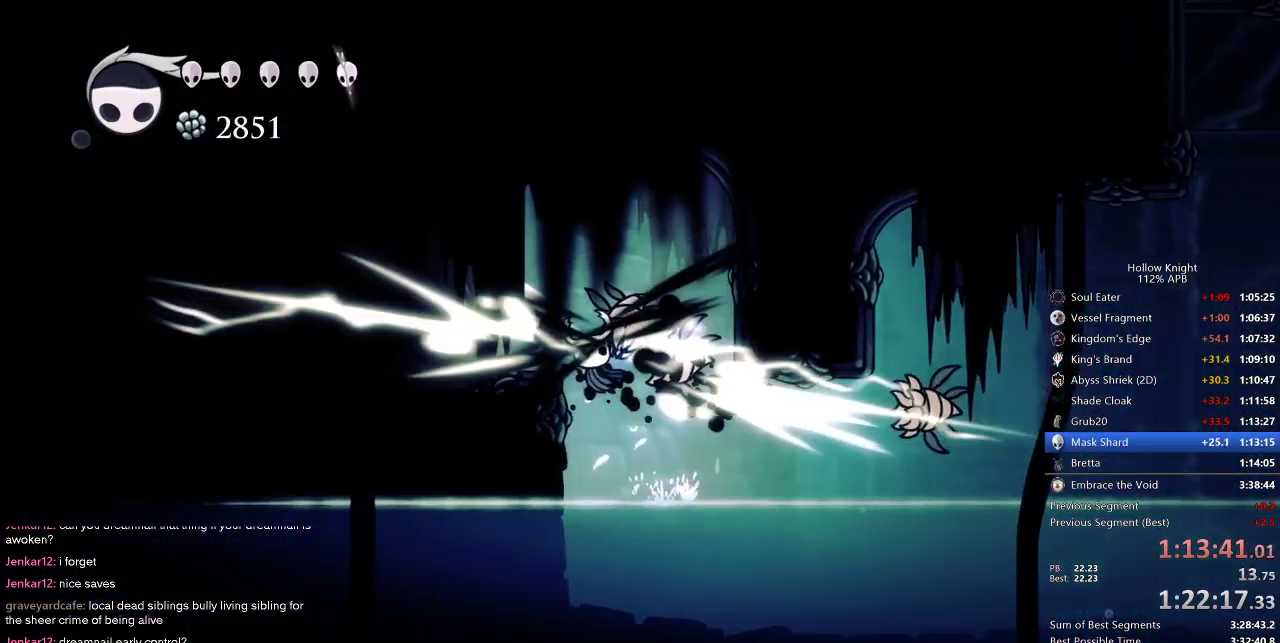
{"keys": ["left"], "events": [[317, "jump", "up"]]}
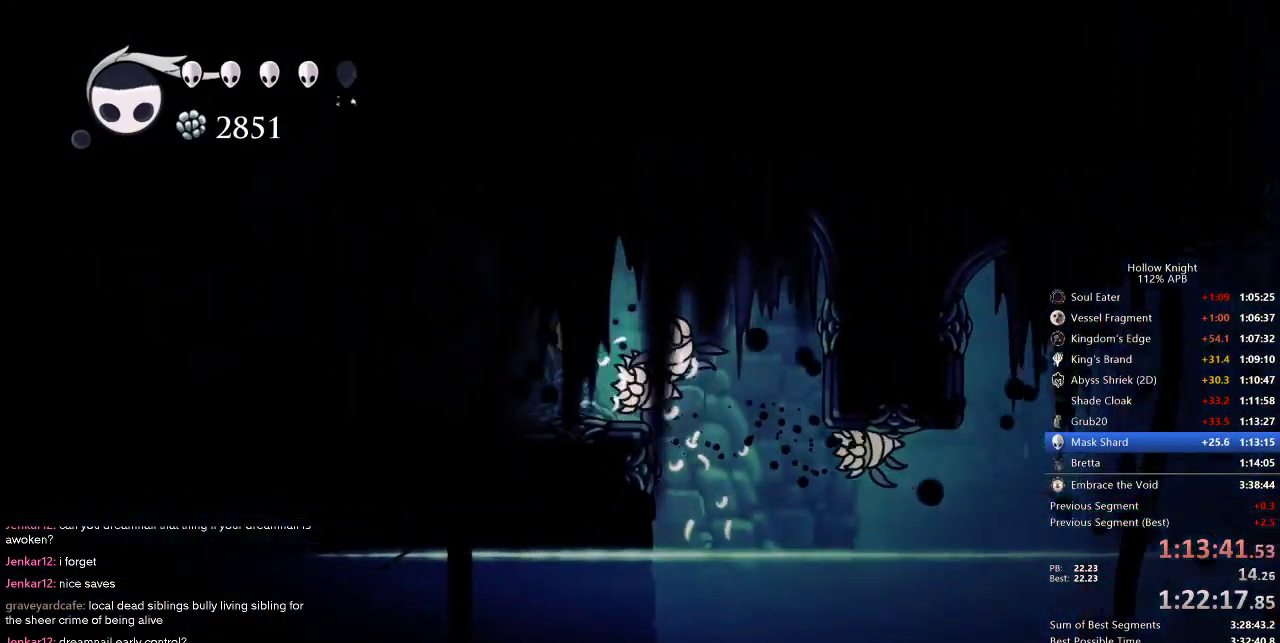
{"keys": ["right"], "events": [[100, "dash", "down"], [234, "dash", "up"], [434, "right", "down"], [467, "left", "up"]]}
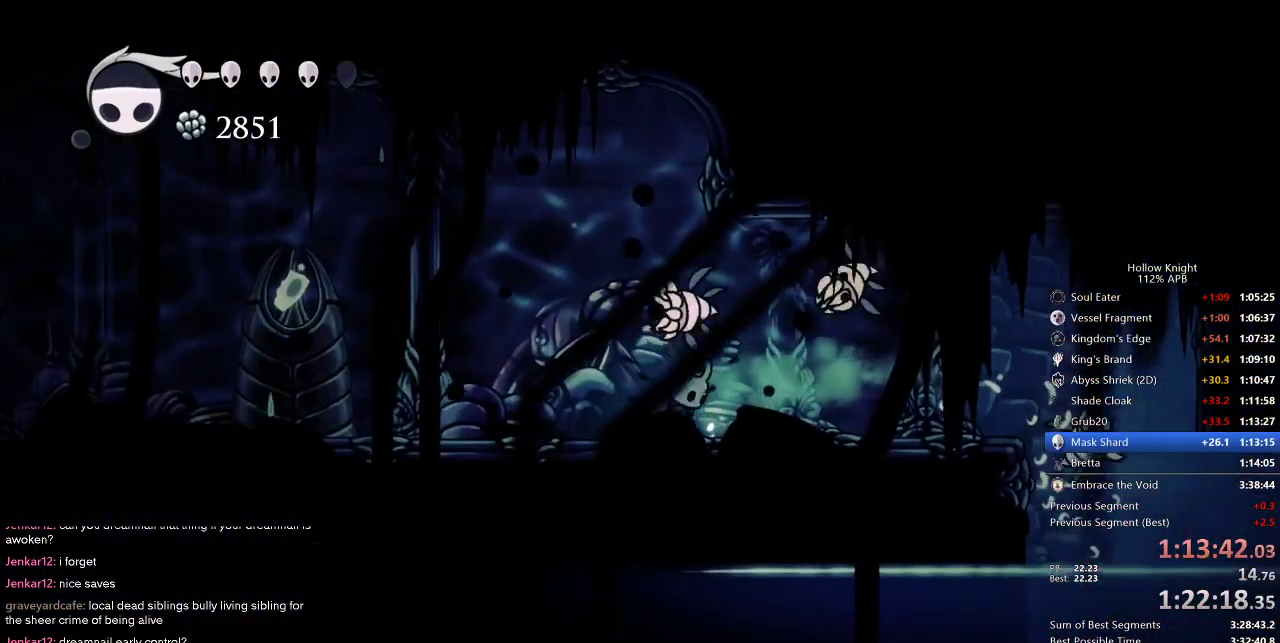
{"keys": [], "events": [[34, "spell", "down"], [134, "right", "up"], [134, "spell", "up"]]}
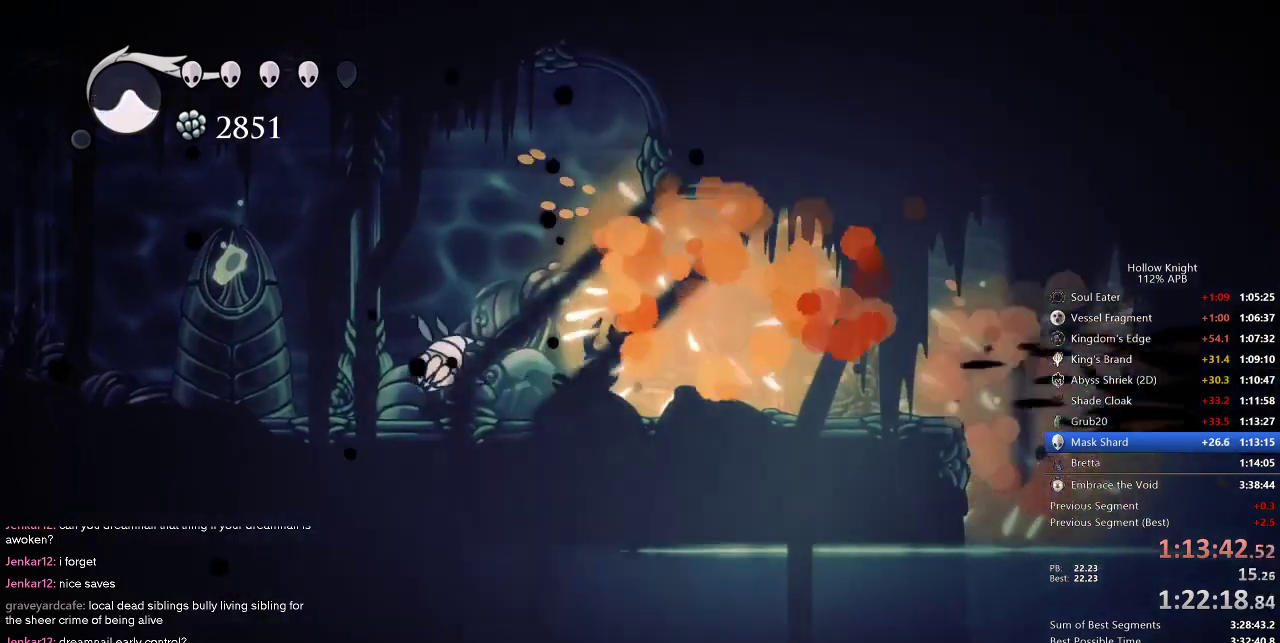
{"keys": ["dash", "left", "up"], "events": [[117, "left", "down"], [184, "up", "down"], [334, "nail", "down"], [450, "nail", "up"], [500, "dash", "down"]]}
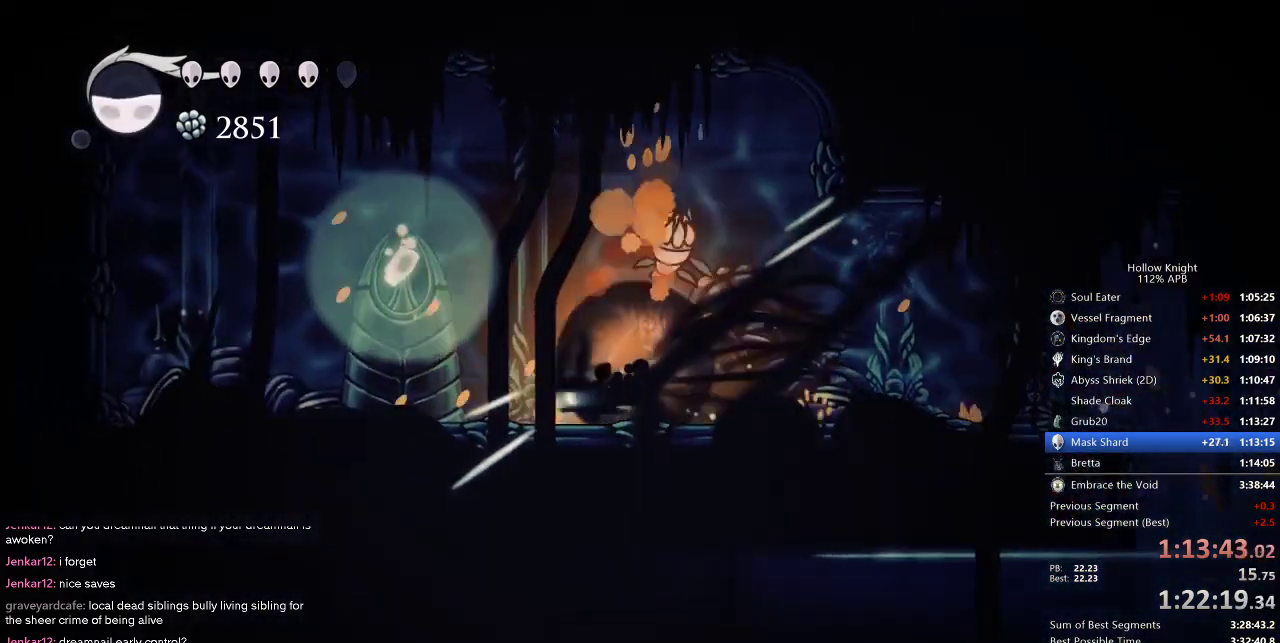
{"keys": ["right"], "events": [[100, "dash", "up"], [184, "left", "up"], [284, "jump", "down"], [334, "right", "down"], [500, "jump", "up"], [500, "up", "up"]]}
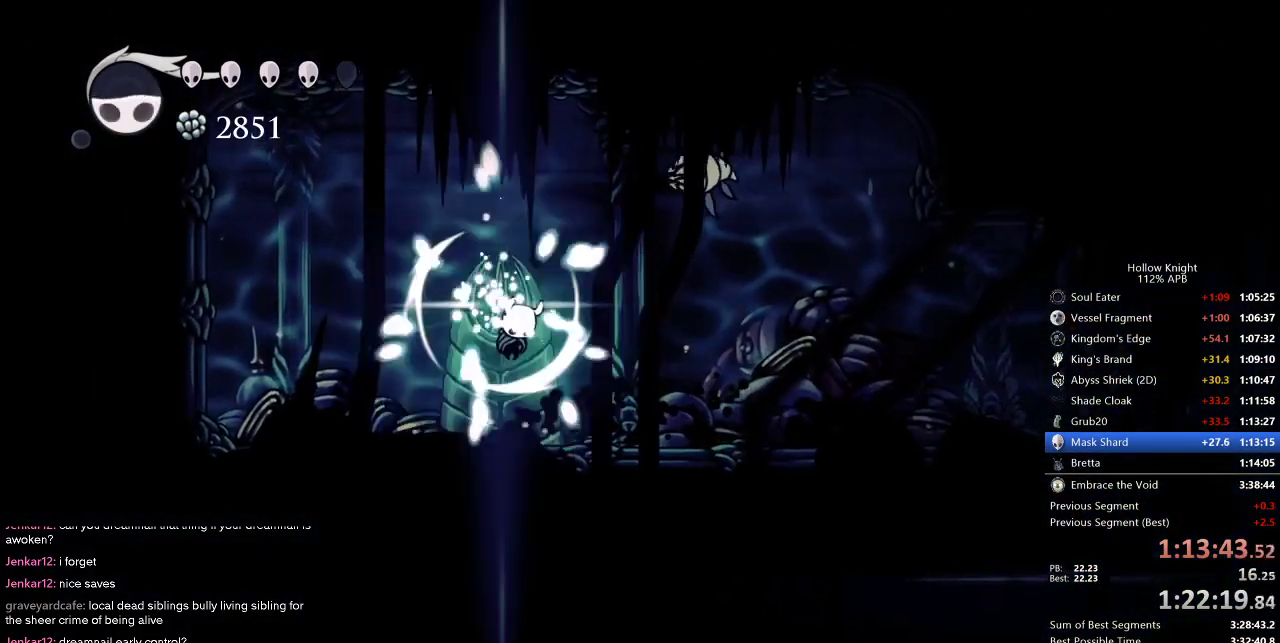
{"keys": [], "events": [[50, "right", "up"]]}
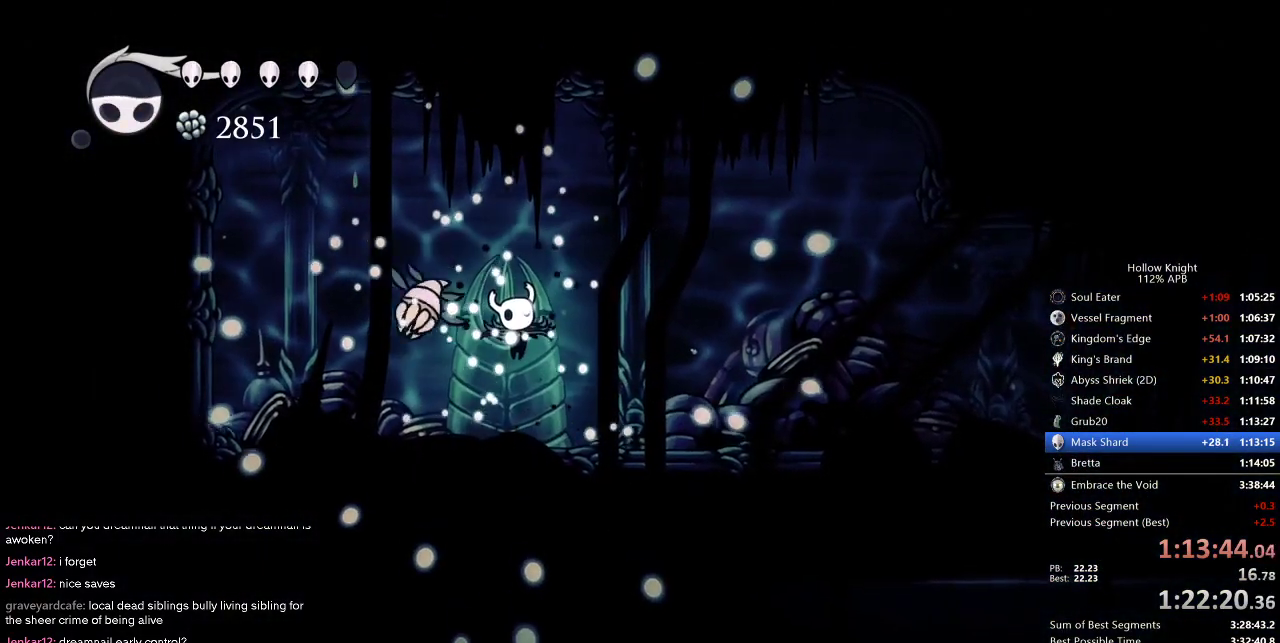
{"keys": ["right"], "events": [[300, "right", "down"]]}
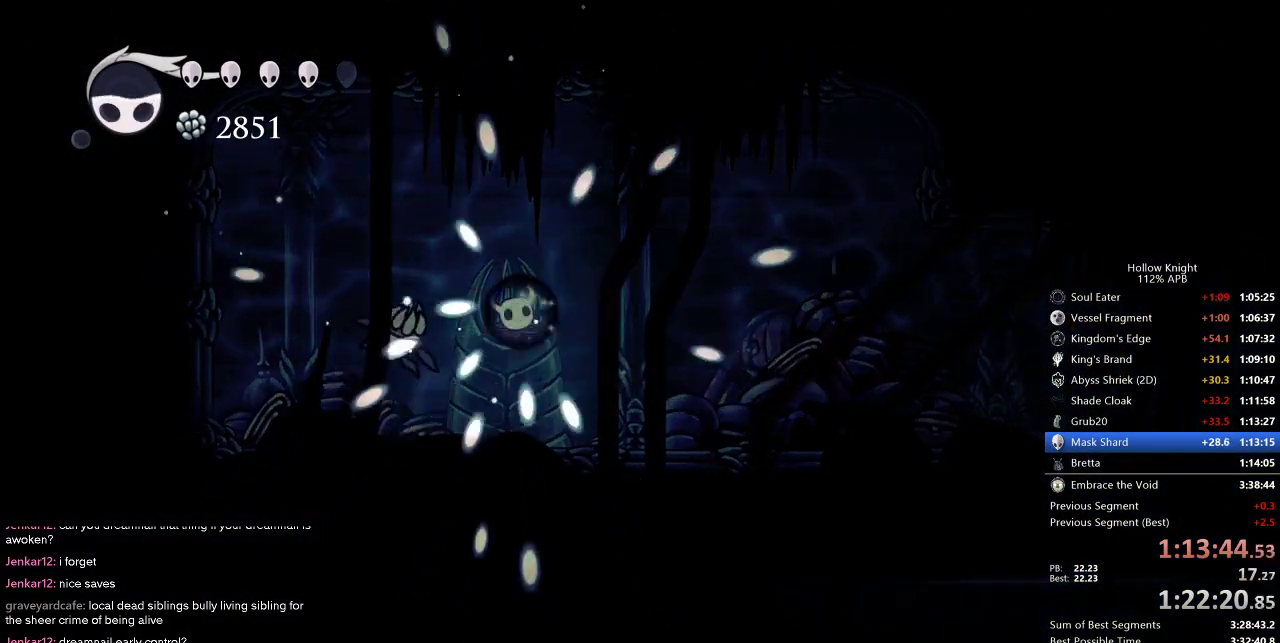
{"keys": [], "events": [[384, "right", "up"]]}
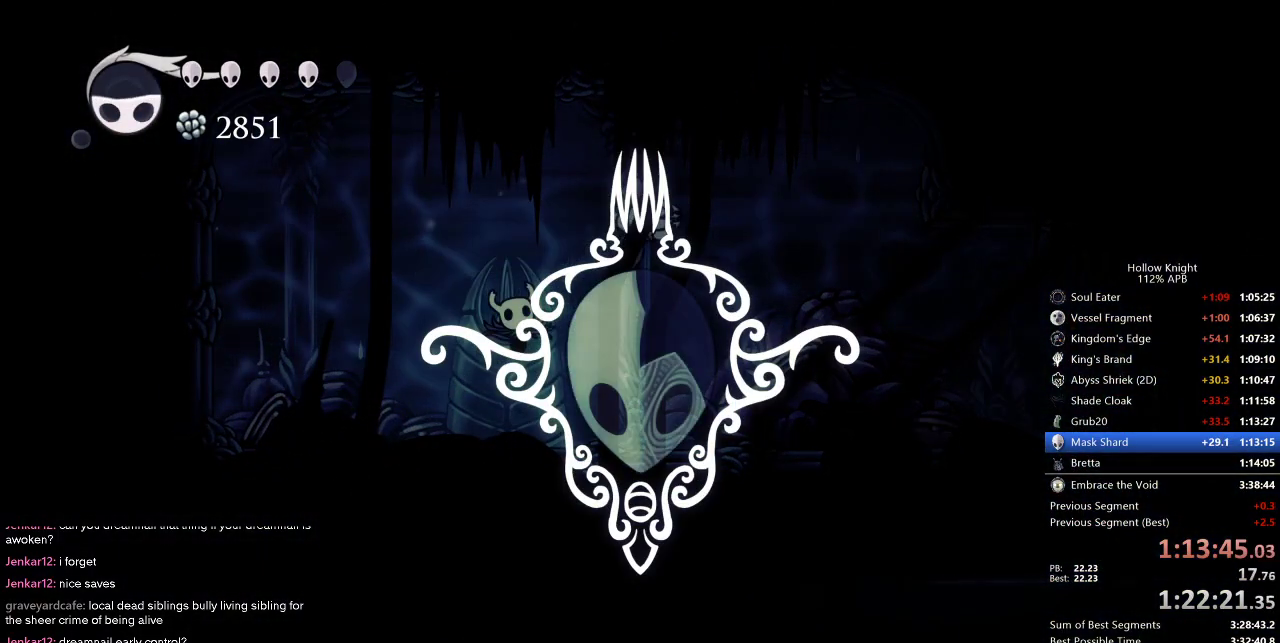
{"keys": ["right"], "events": [[400, "right", "down"]]}
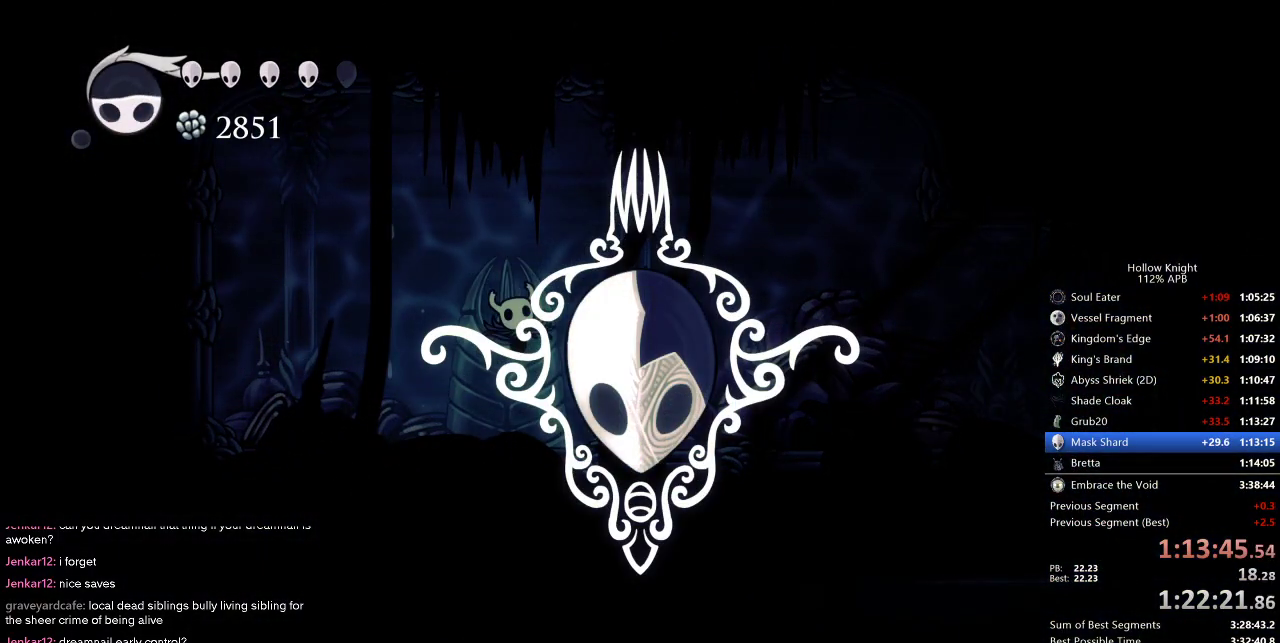
{"keys": ["up"], "events": [[267, "up", "down"], [450, "right", "up"]]}
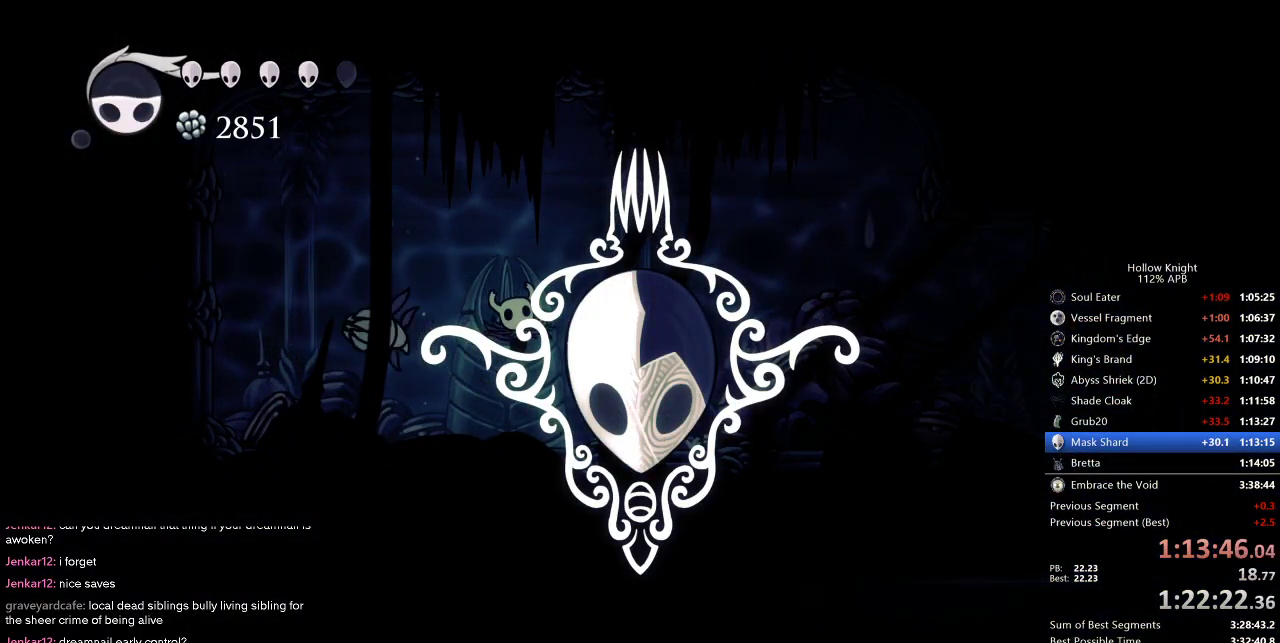
{"keys": ["up"], "events": []}
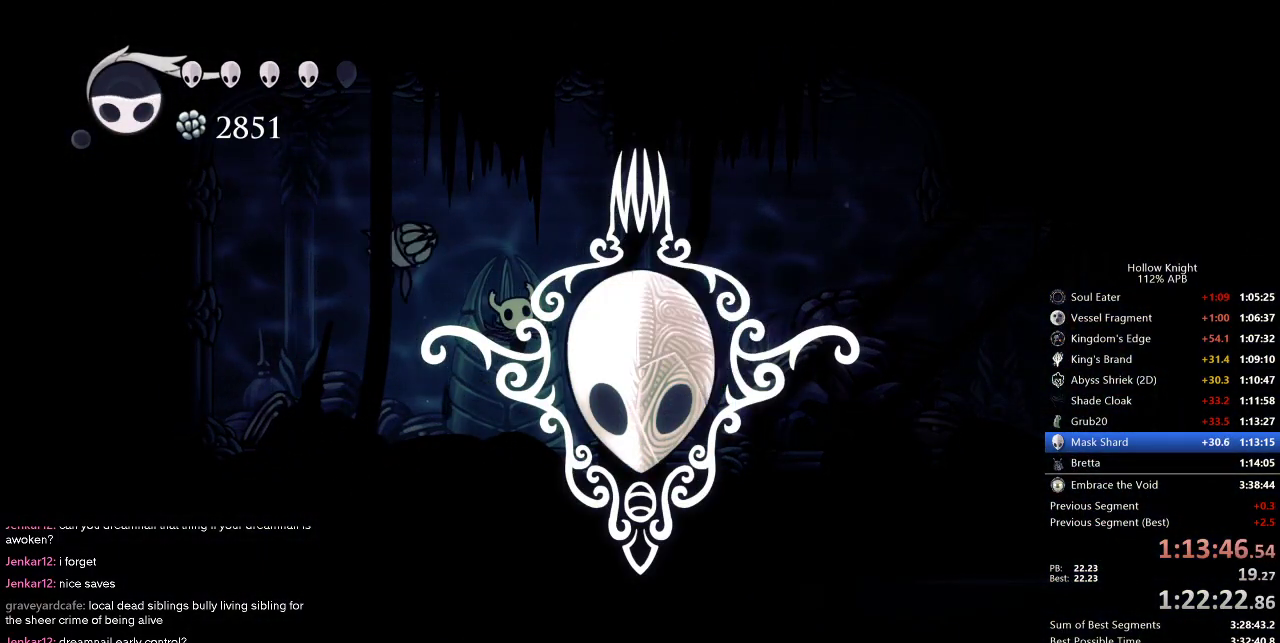
{"keys": ["up"], "events": []}
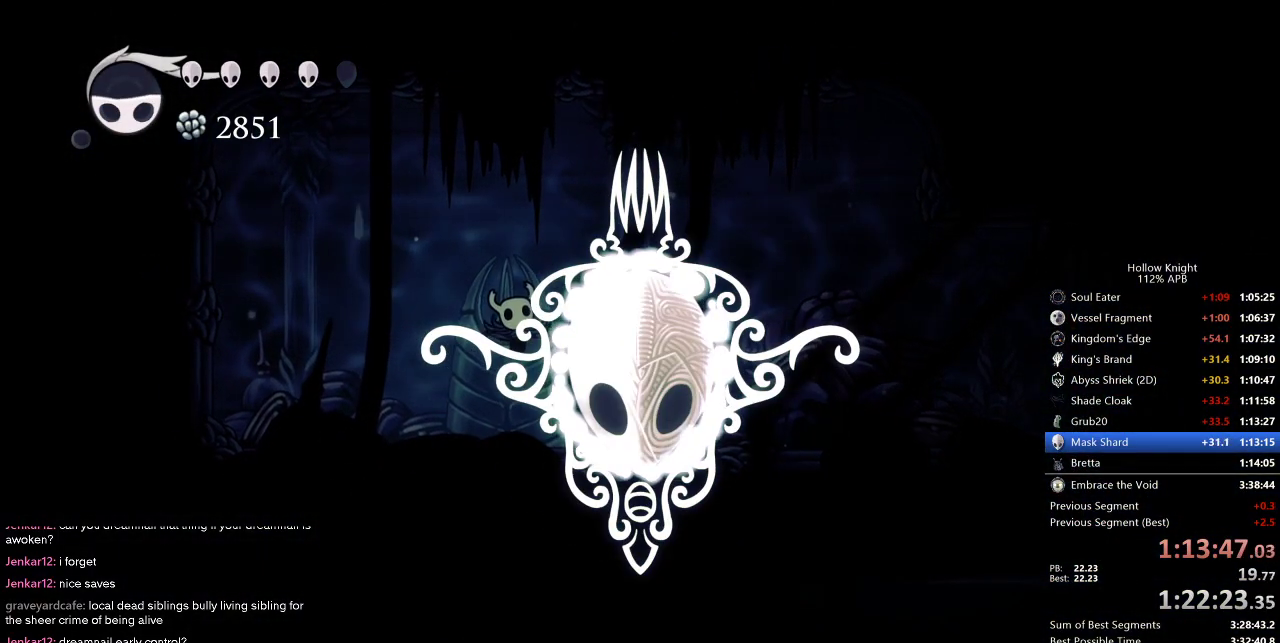
{"keys": ["up"], "events": []}
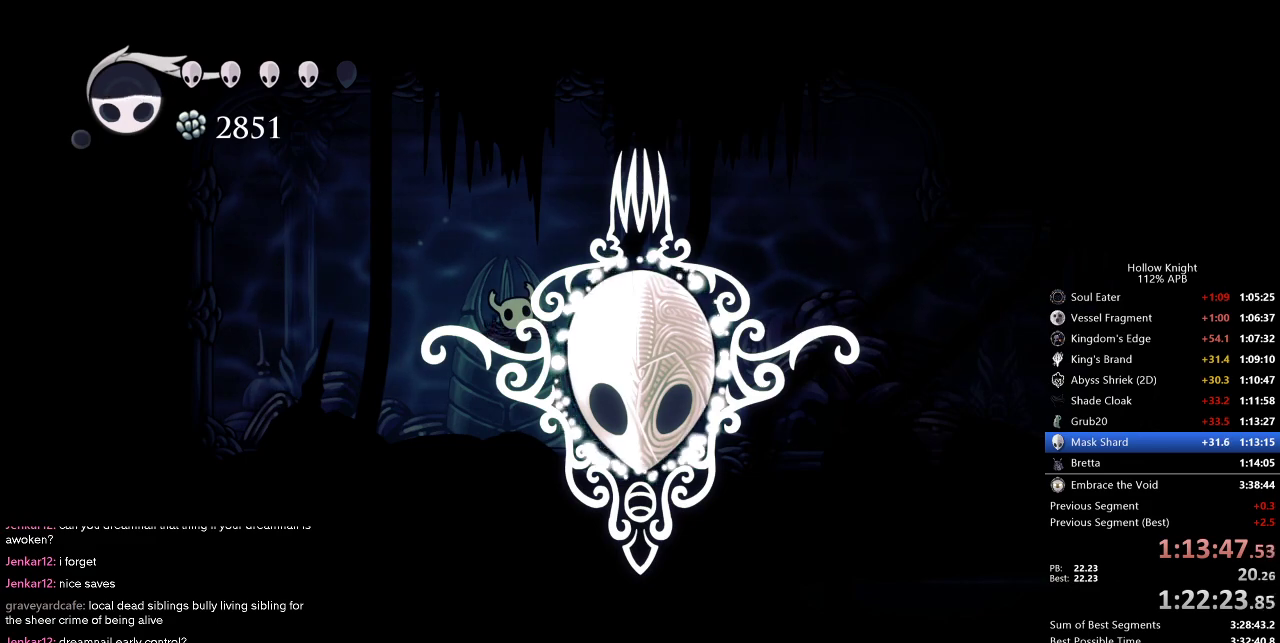
{"keys": ["up"], "events": []}